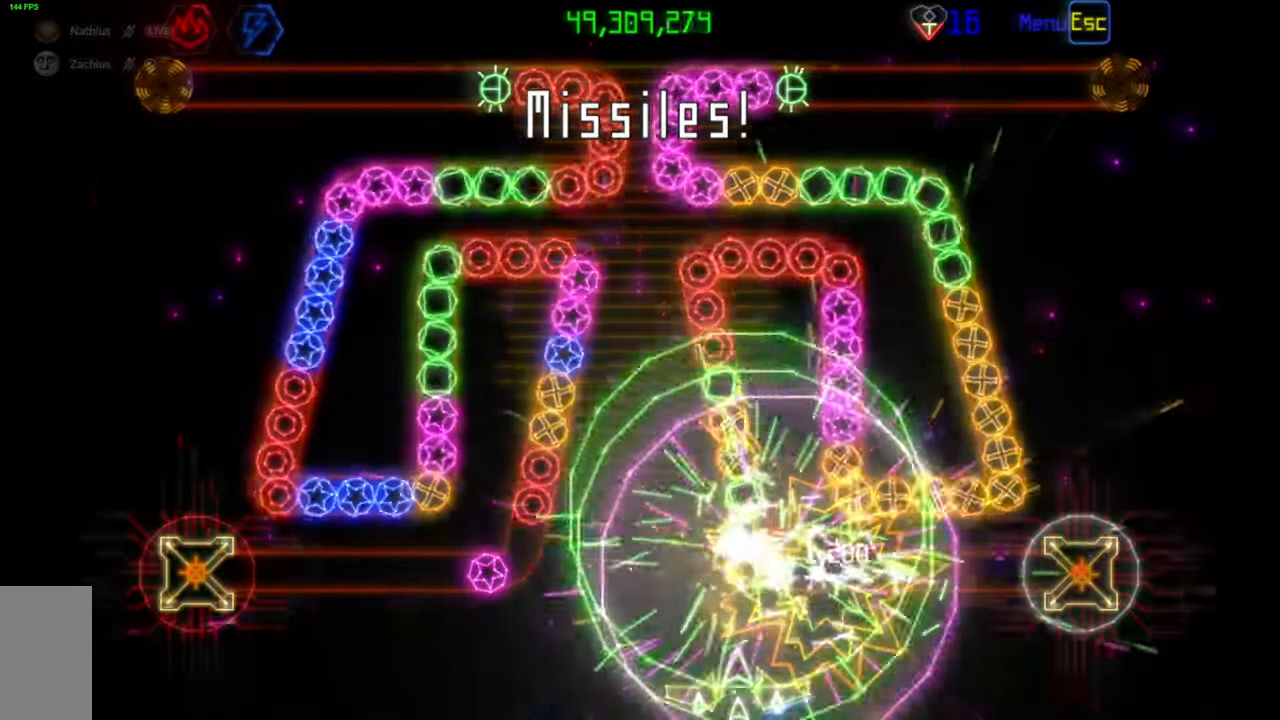
Gameplay with keyboard and mouse; each line is a JSON object with the keys and mouse buttons held at the frame after it. "events" lists presses ("down") and releases ("up") of "mouse_left", "mouse_wheel", "mouse_right", "mouse_mb4" and "mouse_mb5" between this image and that frame as [ms after this image, input, new state], when the widget could be followed in between. "mouse_left", "mouse_wheel", "mouse_right", "mouse_mb4", "mouse_mb5" = the "left", "wheel", "right", "mb4", "mb5" buttons of the "mouse" list. No other keys are recorded. "wheel" means that the mouse wheel is clicked or scrolled. Mouse movement is not recorded.
{"keys": [], "mouse": [], "events": [[117, "mouse_left", "down"], [200, "mouse_left", "up"]]}
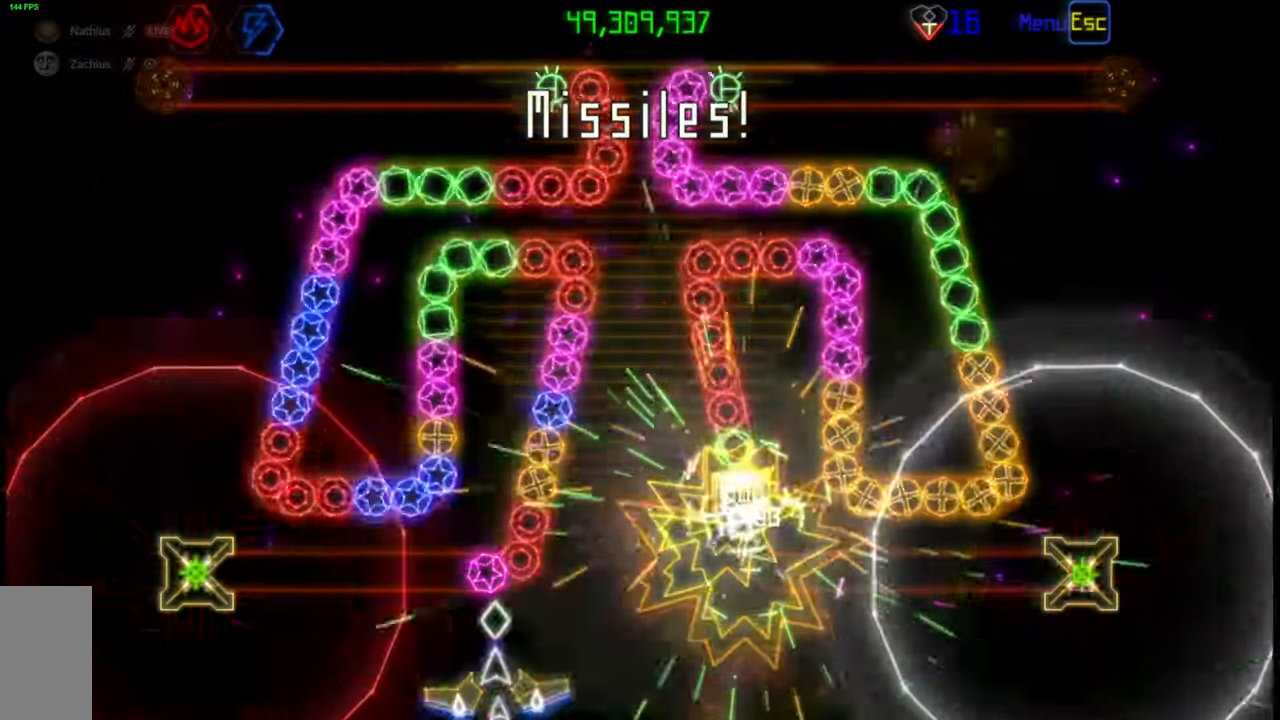
{"keys": [], "mouse": [], "events": [[33, "mouse_left", "down"], [117, "mouse_left", "up"], [400, "mouse_left", "down"], [483, "mouse_left", "up"]]}
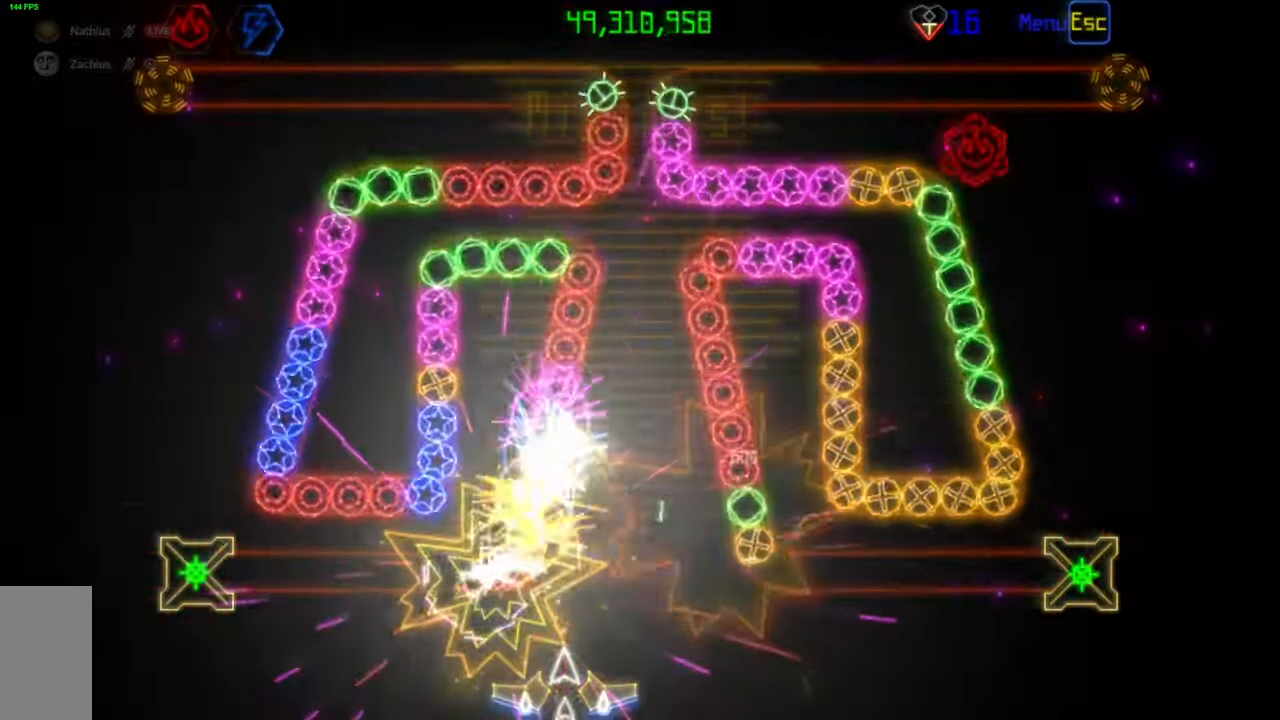
{"keys": [], "mouse": [], "events": [[333, "mouse_left", "down"], [433, "mouse_left", "up"]]}
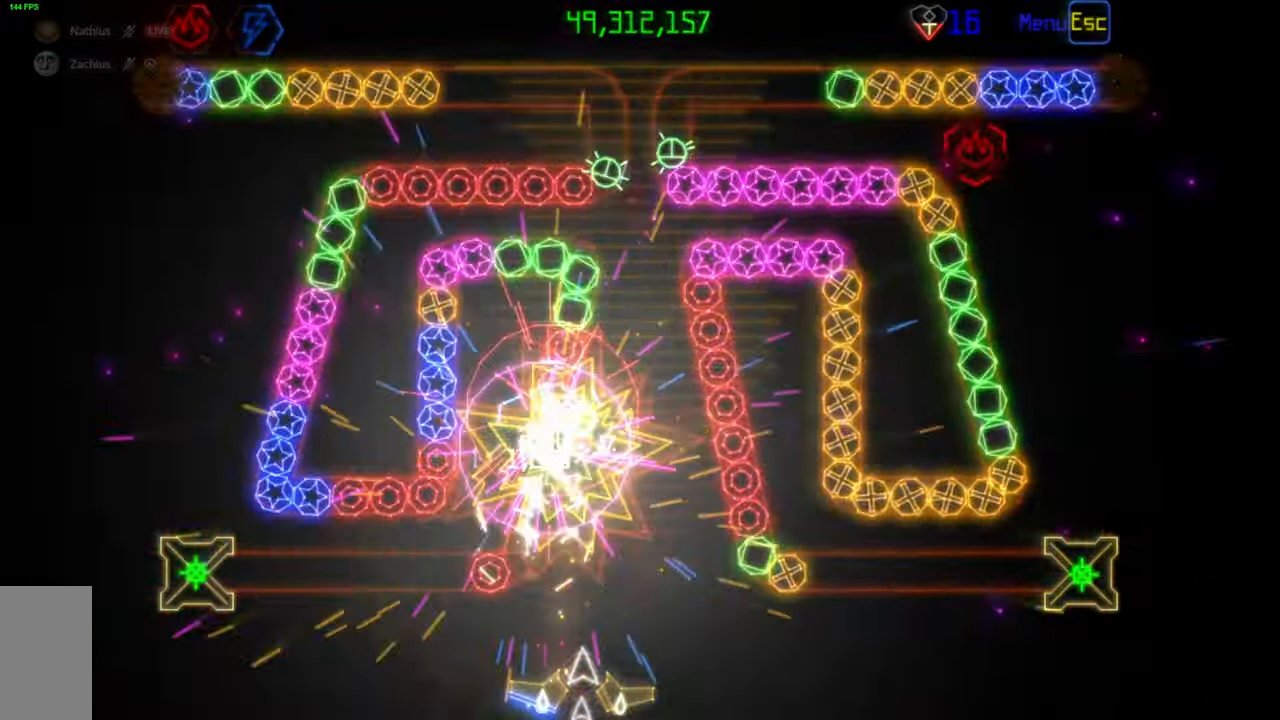
{"keys": [], "mouse": ["left"], "events": [[433, "mouse_left", "down"]]}
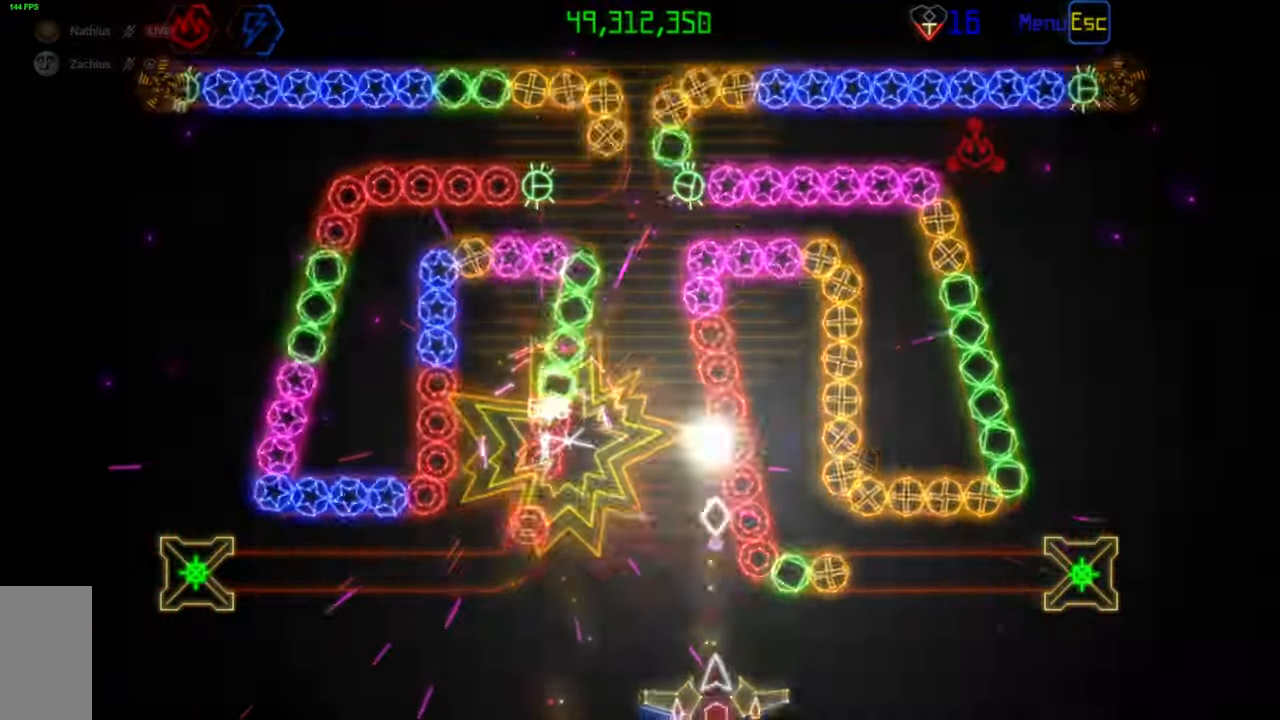
{"keys": [], "mouse": [], "events": [[17, "mouse_left", "up"]]}
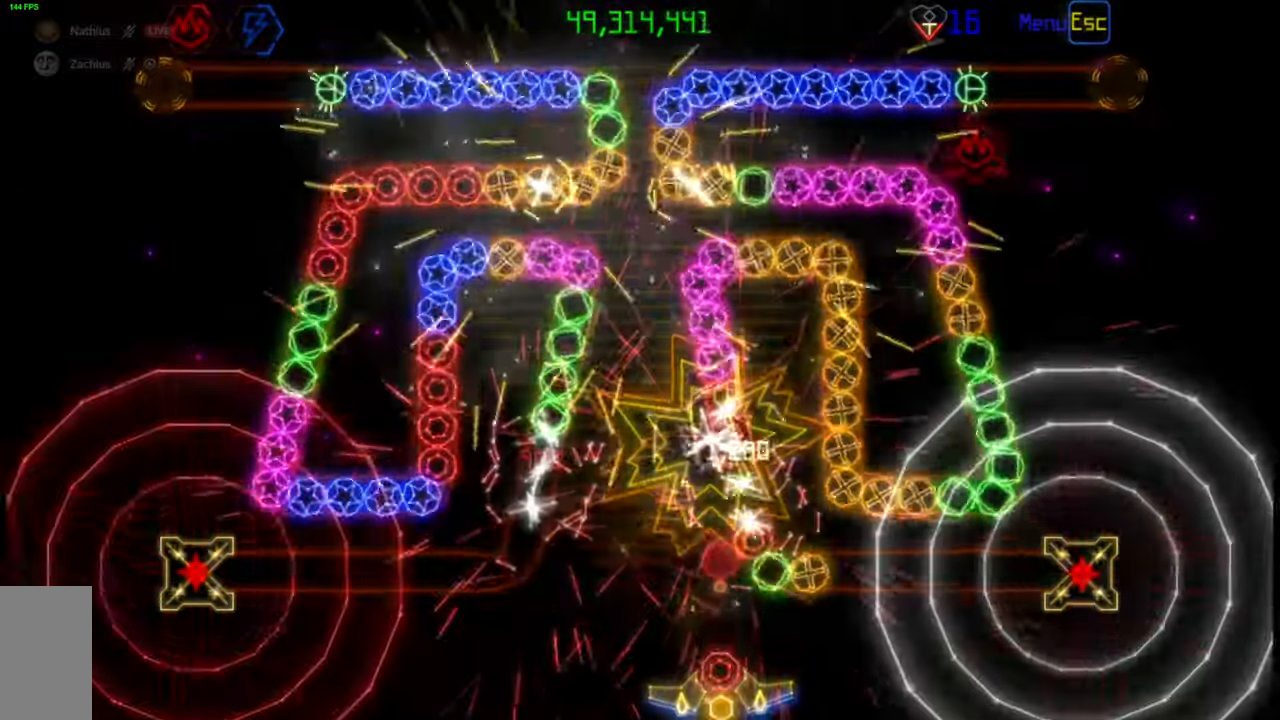
{"keys": [], "mouse": [], "events": [[400, "mouse_right", "down"], [500, "mouse_right", "up"]]}
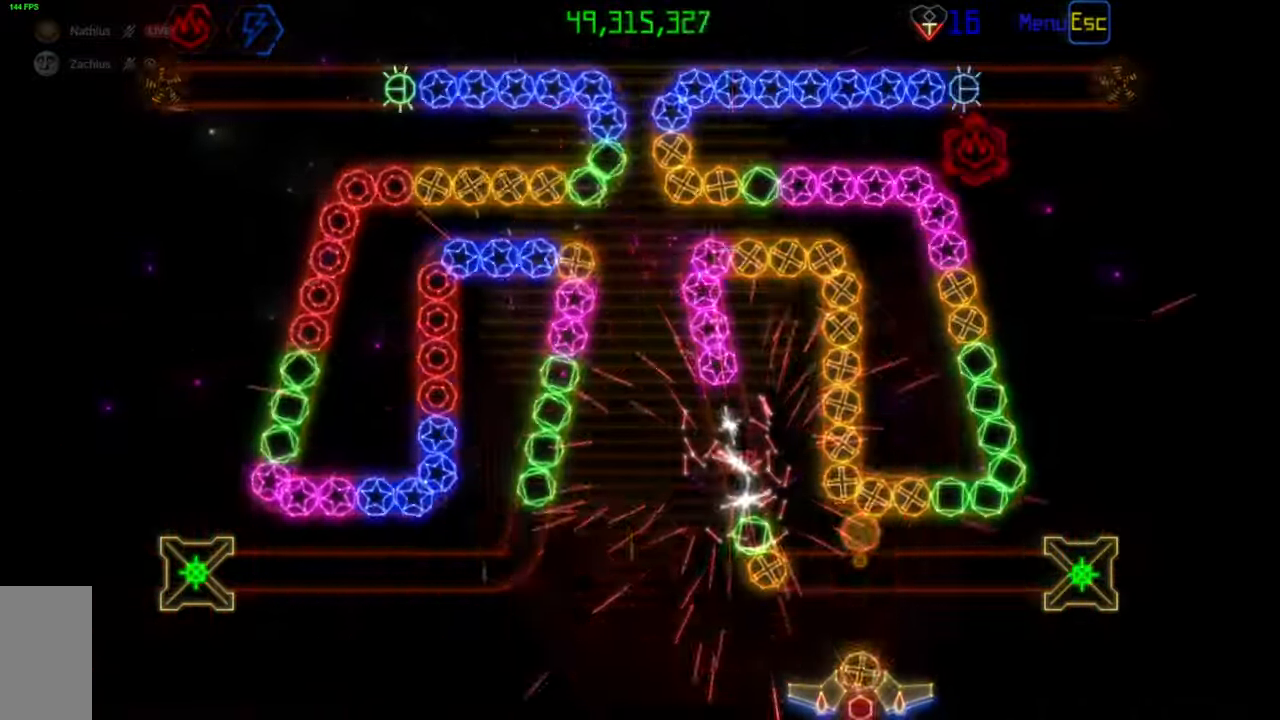
{"keys": [], "mouse": [], "events": [[50, "mouse_left", "down"], [183, "mouse_left", "up"]]}
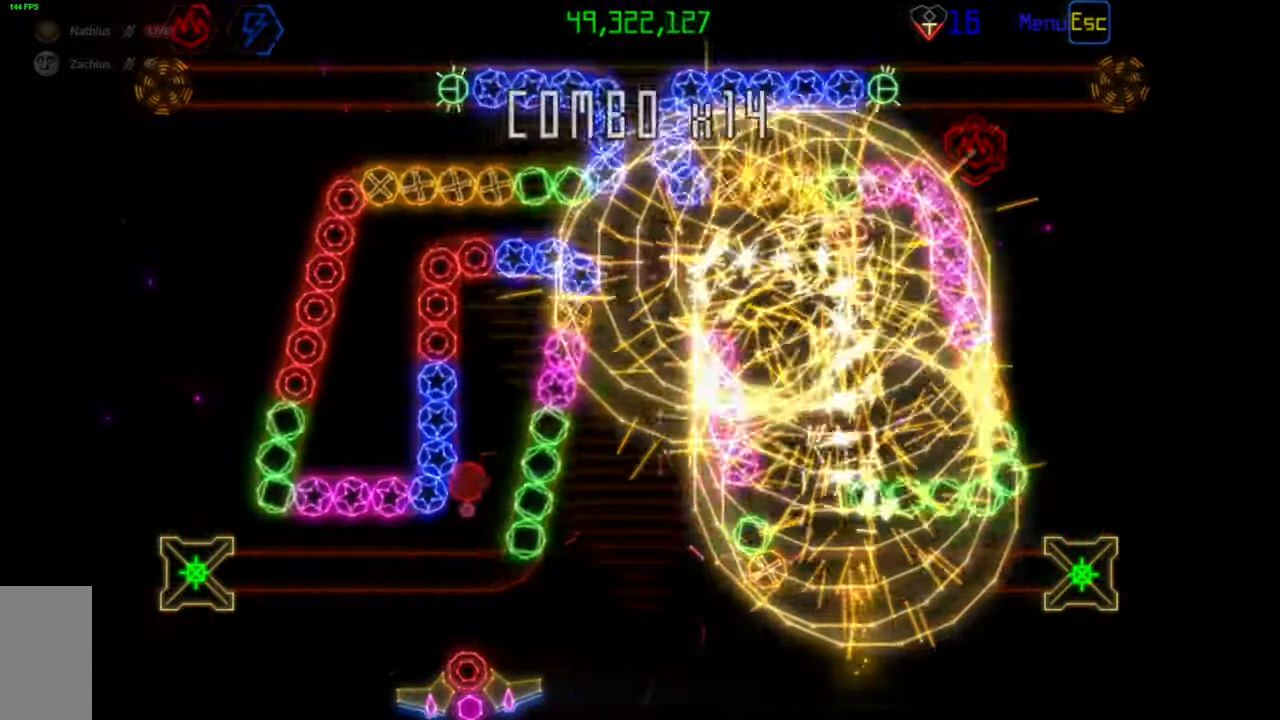
{"keys": [], "mouse": [], "events": [[183, "mouse_right", "down"], [283, "mouse_right", "up"], [383, "mouse_left", "down"], [467, "mouse_left", "up"]]}
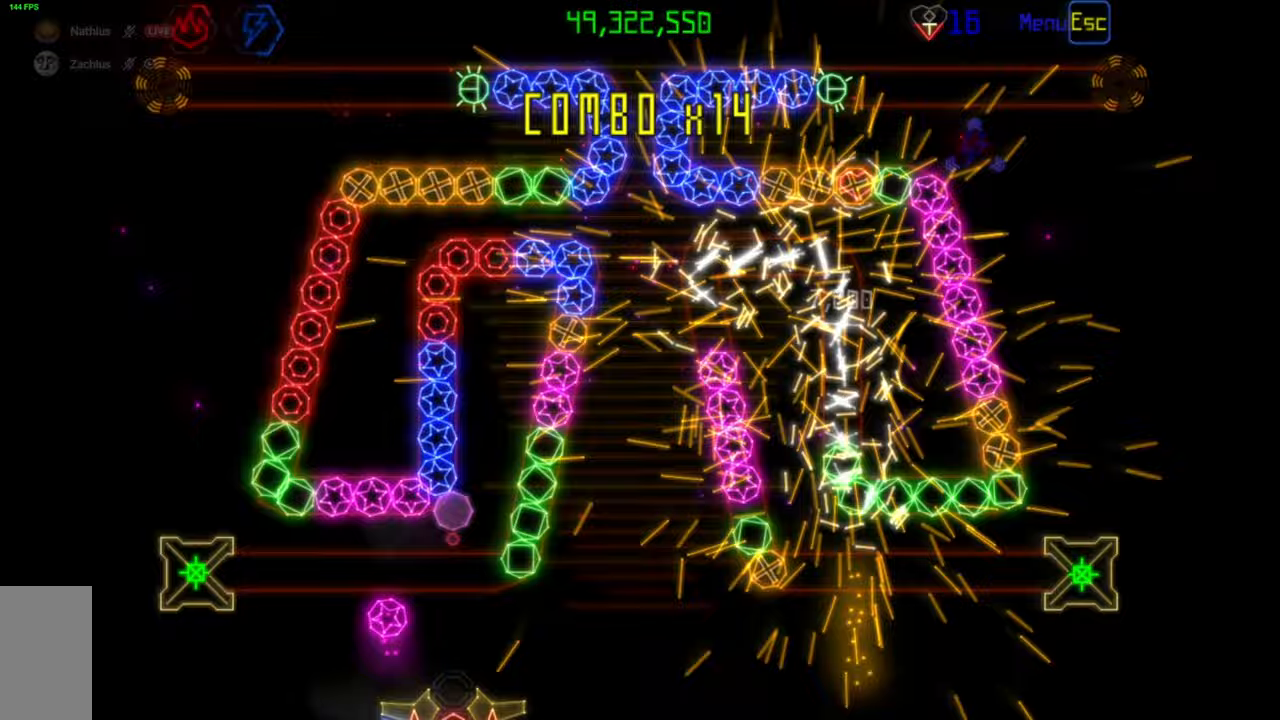
{"keys": [], "mouse": [], "events": []}
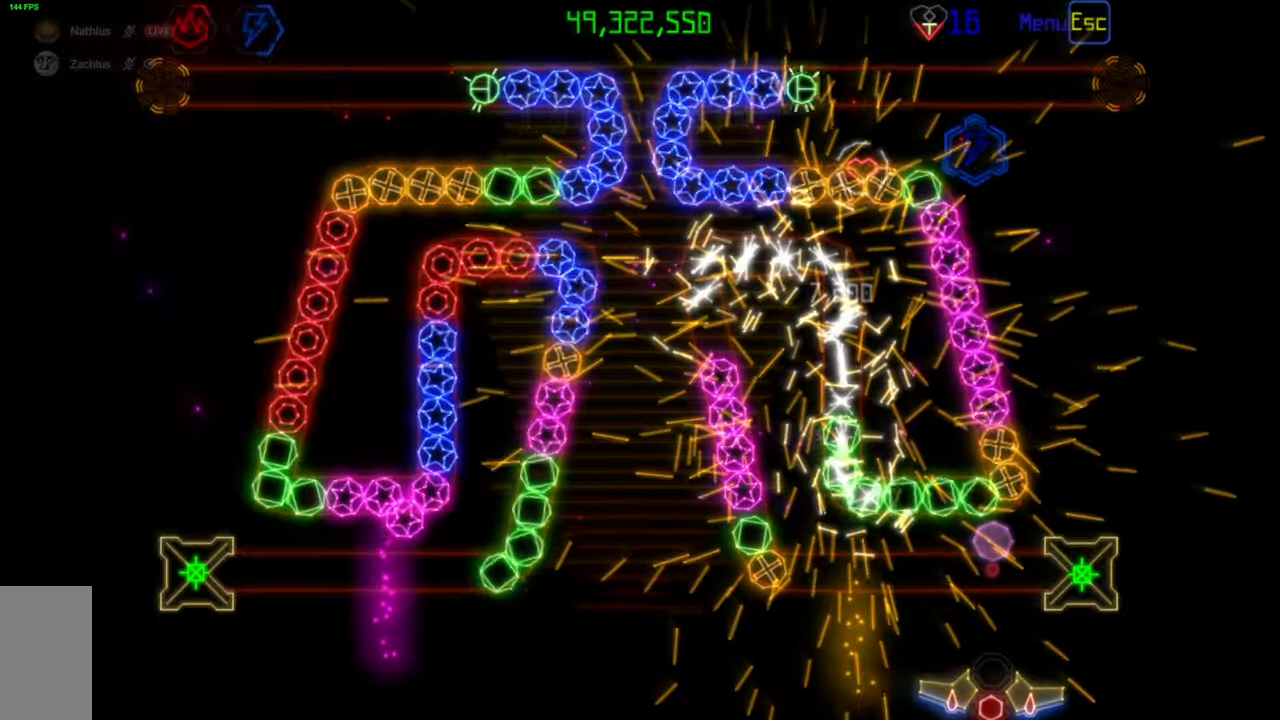
{"keys": [], "mouse": [], "events": []}
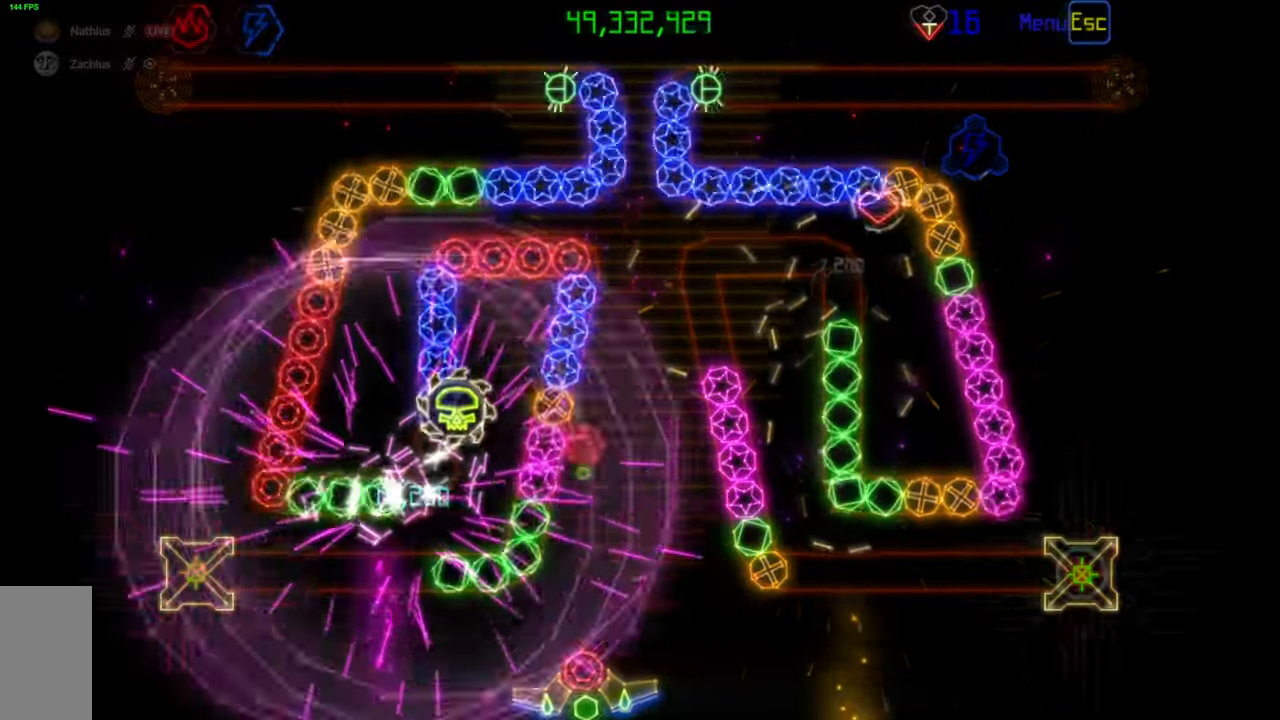
{"keys": [], "mouse": [], "events": [[33, "mouse_right", "down"], [133, "mouse_right", "up"], [250, "mouse_left", "down"], [317, "mouse_left", "up"]]}
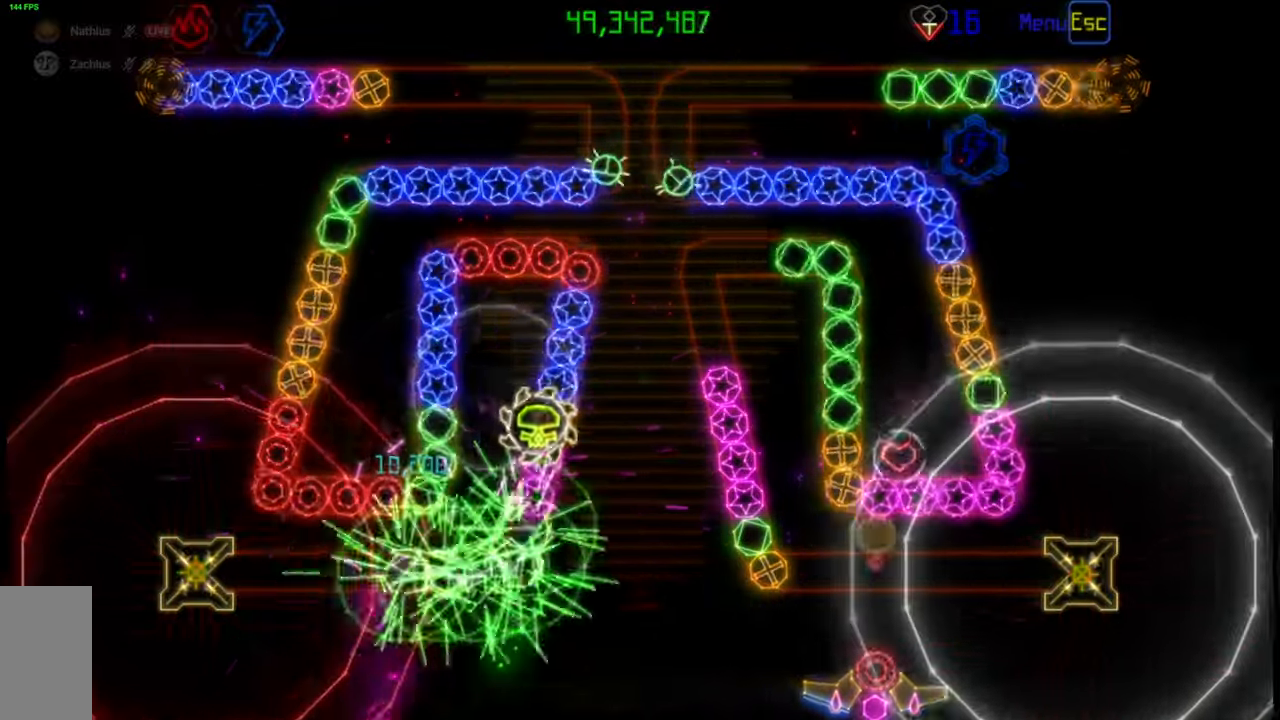
{"keys": [], "mouse": [], "events": []}
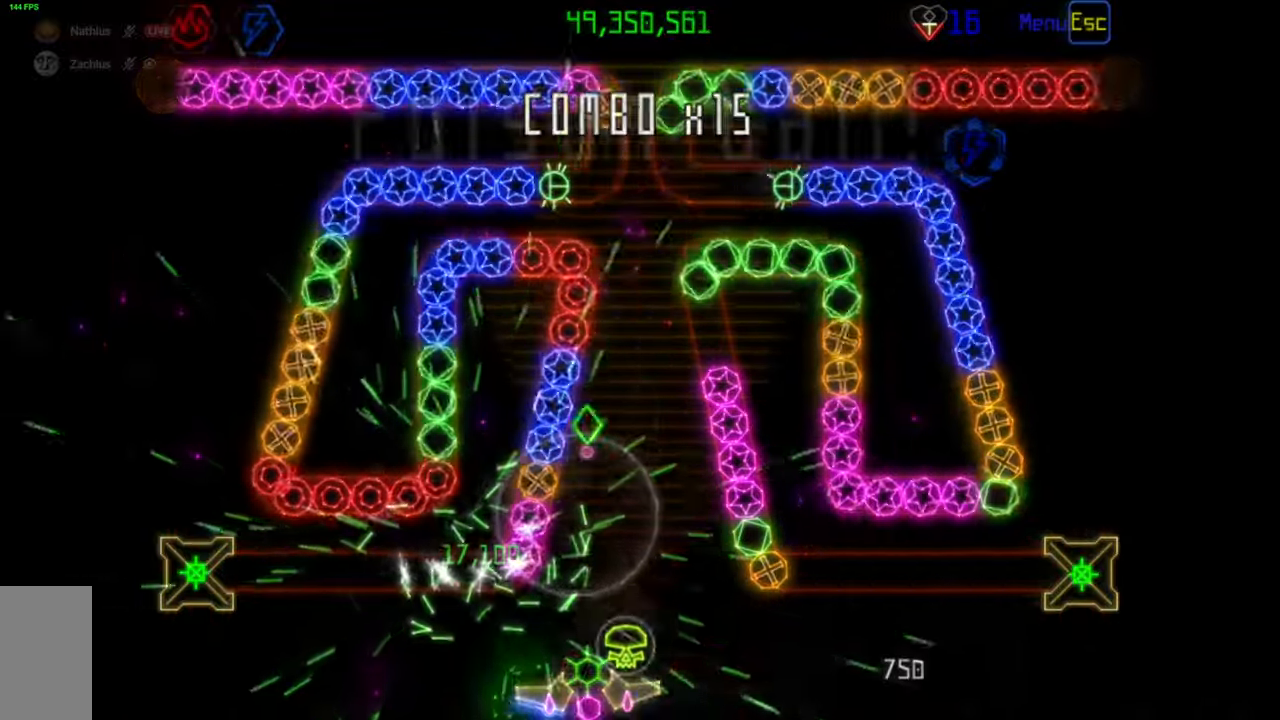
{"keys": [], "mouse": ["right"], "events": [[200, "mouse_right", "down"], [283, "mouse_right", "up"], [483, "mouse_right", "down"]]}
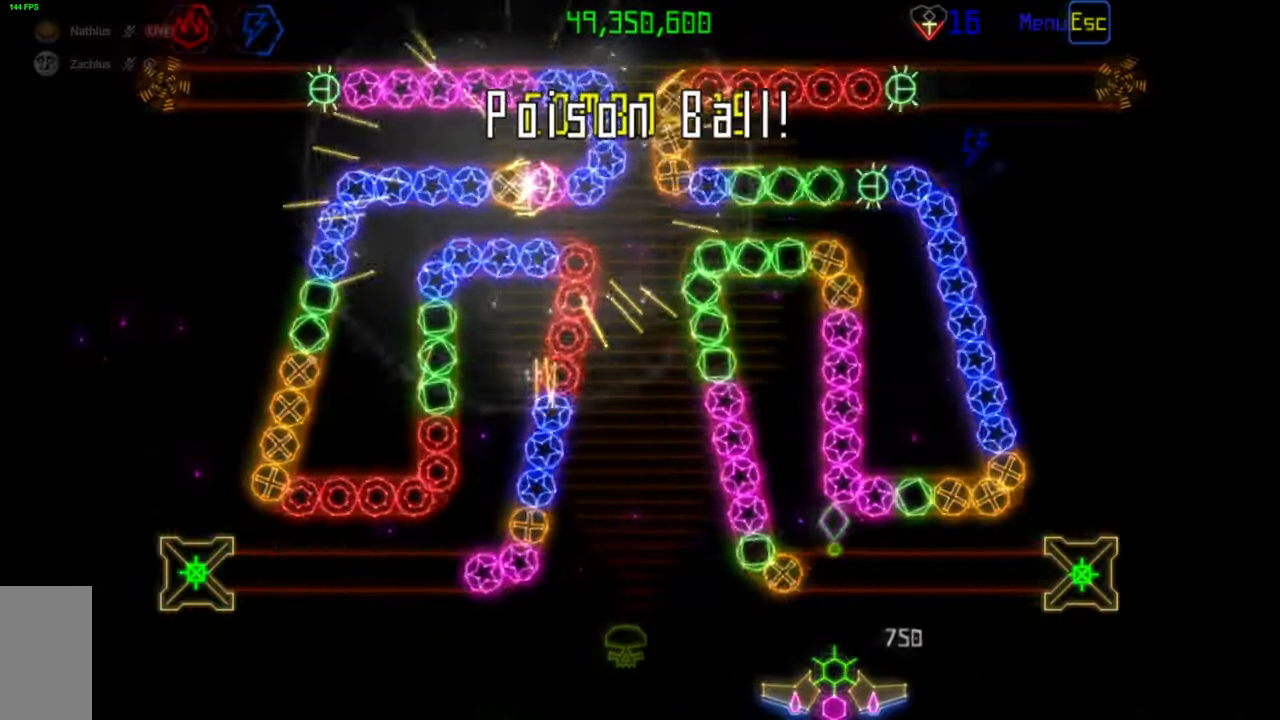
{"keys": [], "mouse": [], "events": [[67, "mouse_left", "down"], [67, "mouse_right", "up"], [167, "mouse_left", "up"]]}
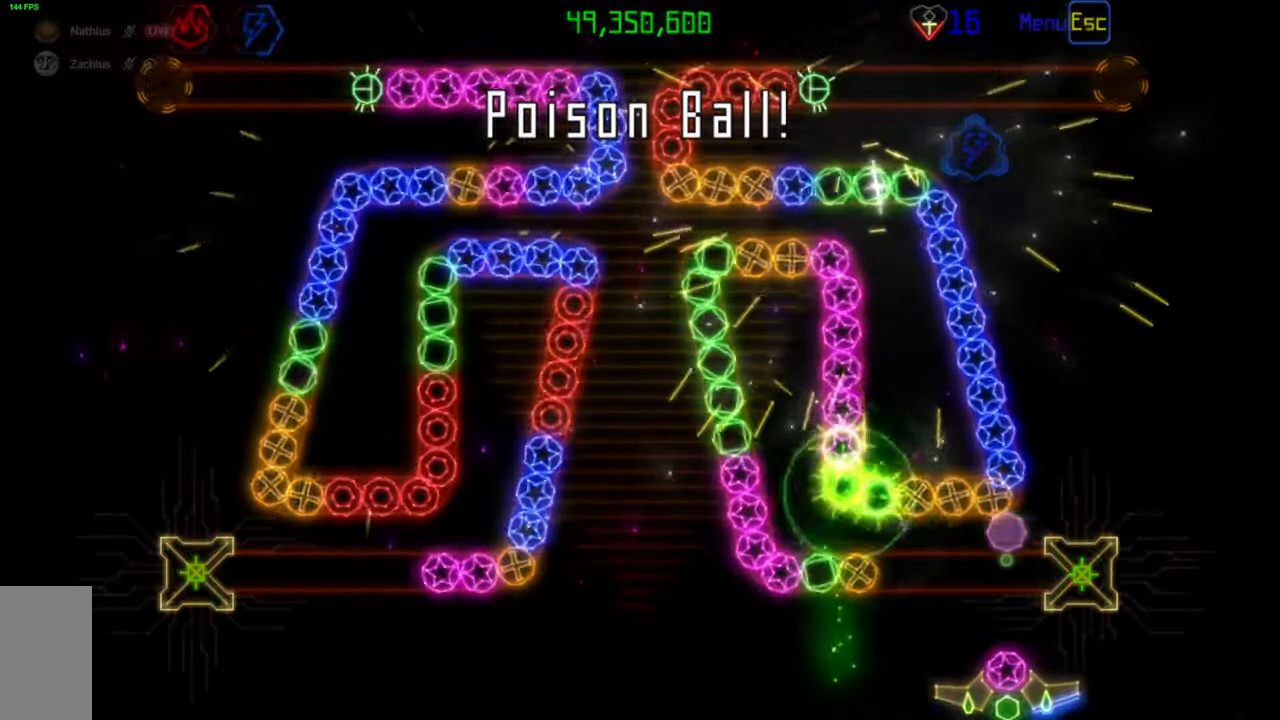
{"keys": [], "mouse": [], "events": [[300, "mouse_left", "down"], [367, "mouse_left", "up"]]}
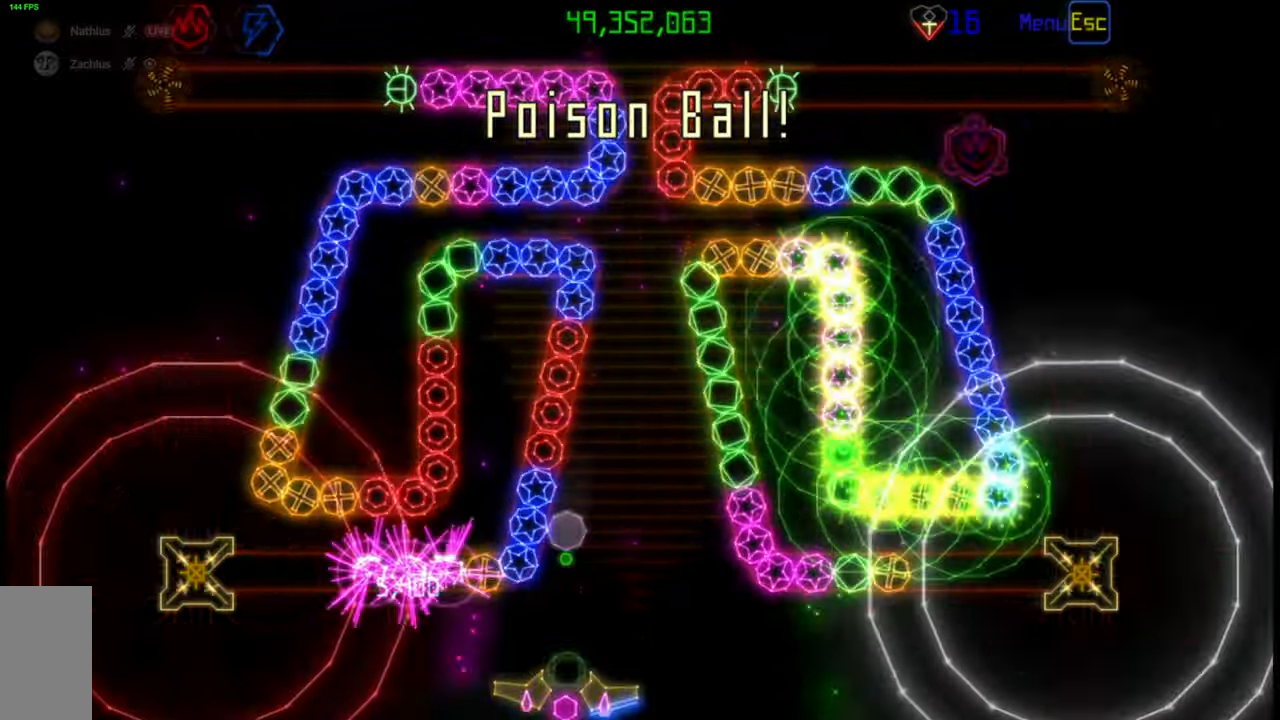
{"keys": [], "mouse": [], "events": [[217, "mouse_right", "down"], [300, "mouse_right", "up"]]}
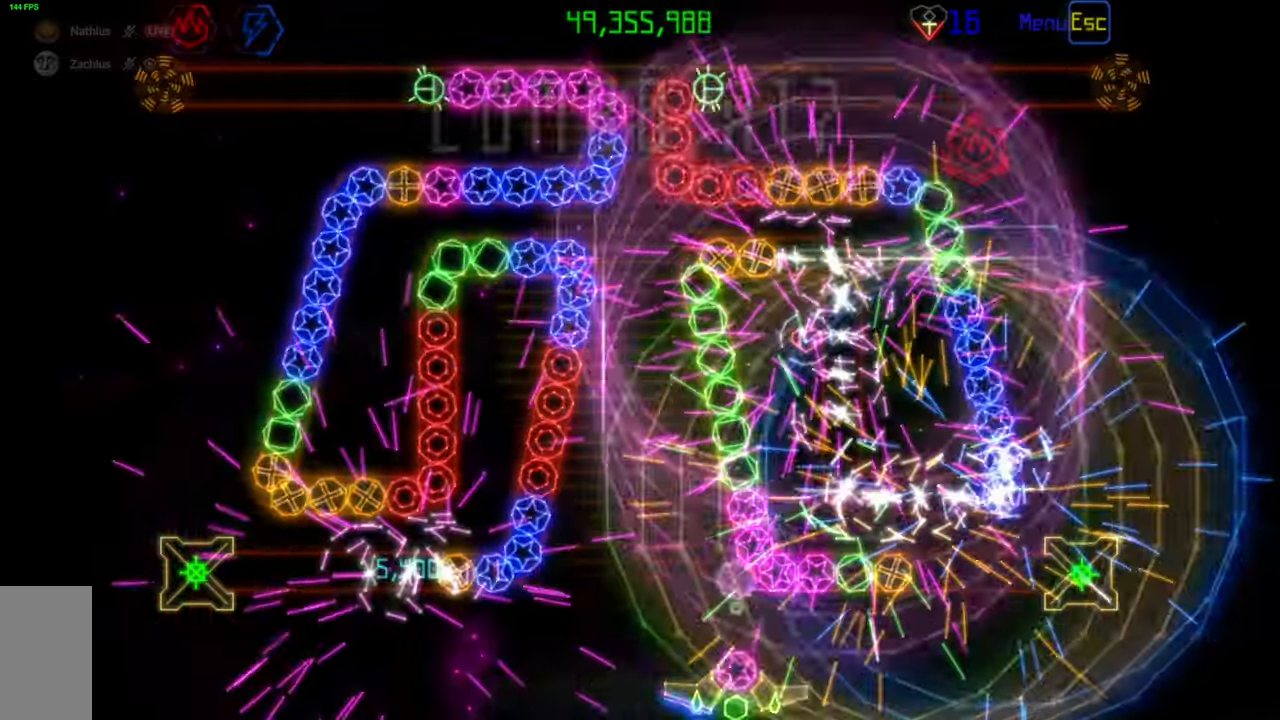
{"keys": [], "mouse": [], "events": [[33, "mouse_left", "down"], [100, "mouse_left", "up"]]}
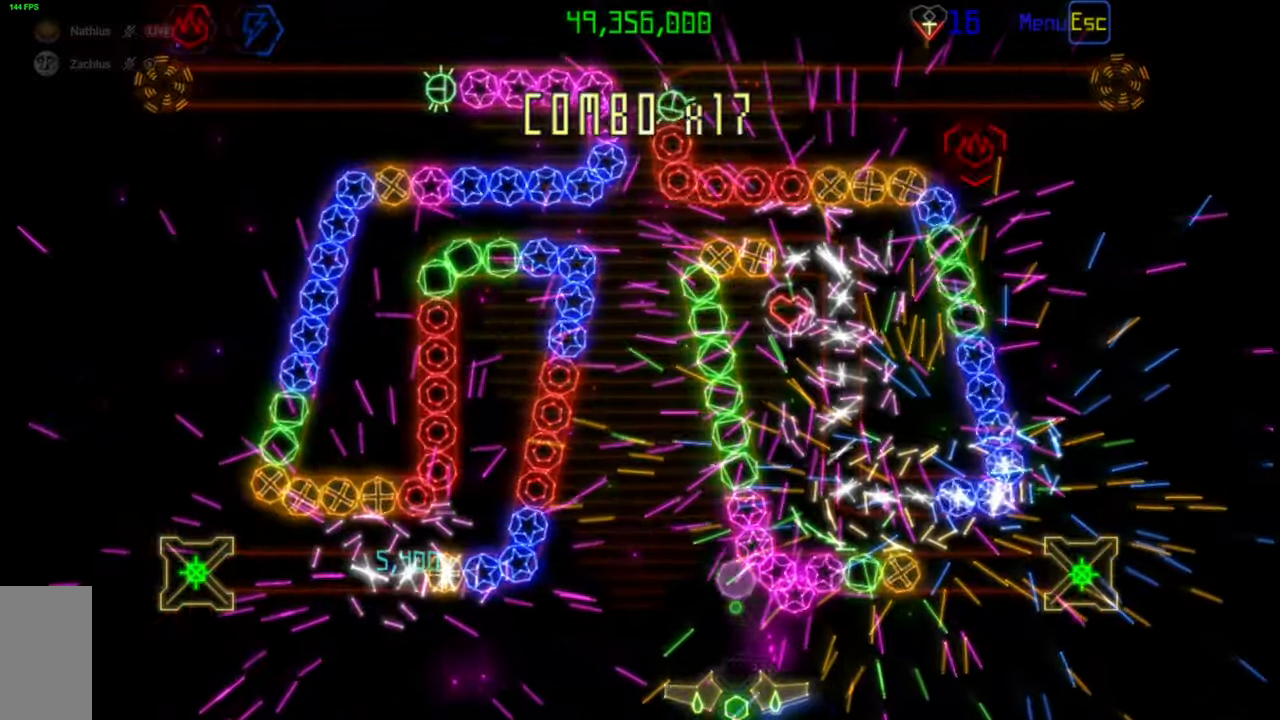
{"keys": [], "mouse": [], "events": []}
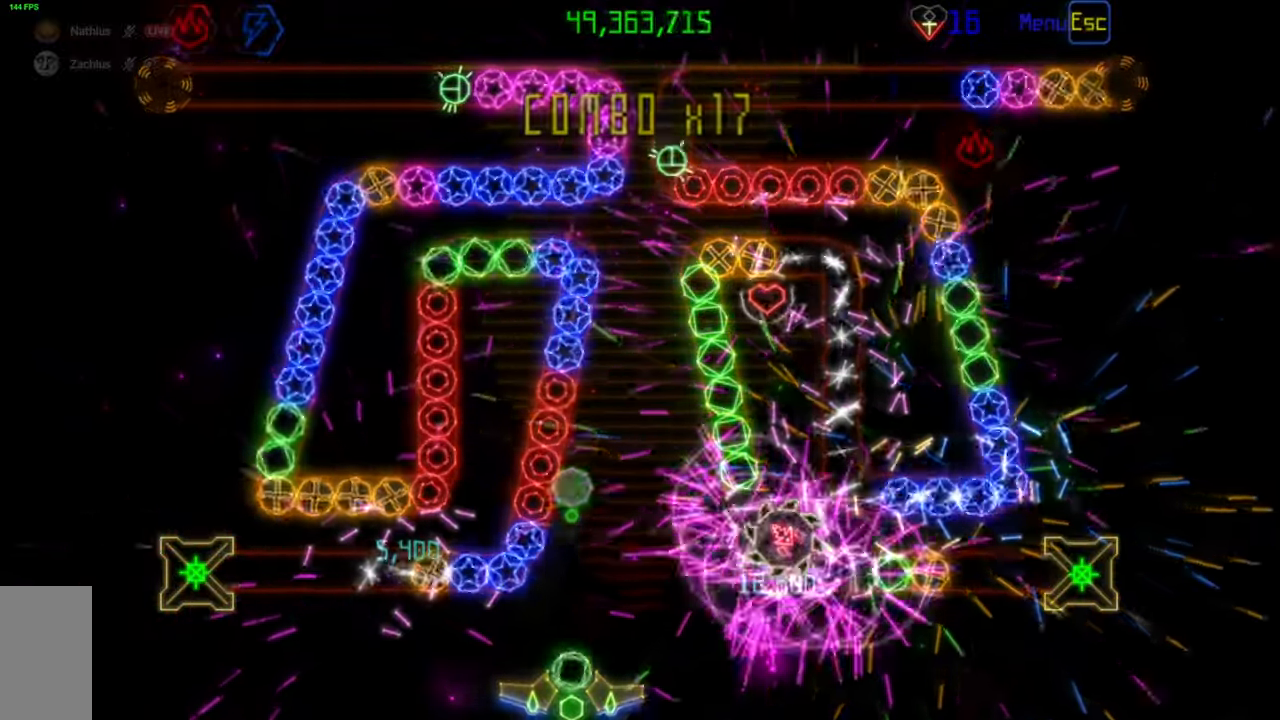
{"keys": [], "mouse": [], "events": [[183, "mouse_right", "down"], [267, "mouse_right", "up"]]}
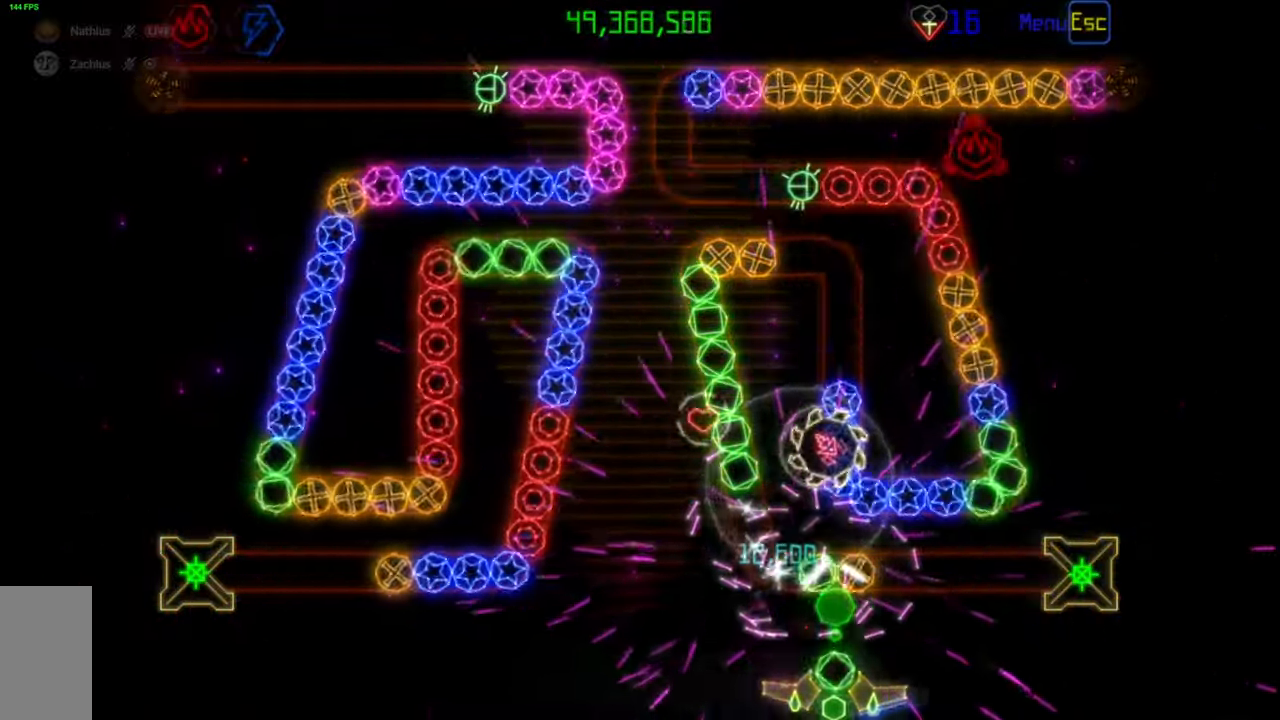
{"keys": [], "mouse": [], "events": []}
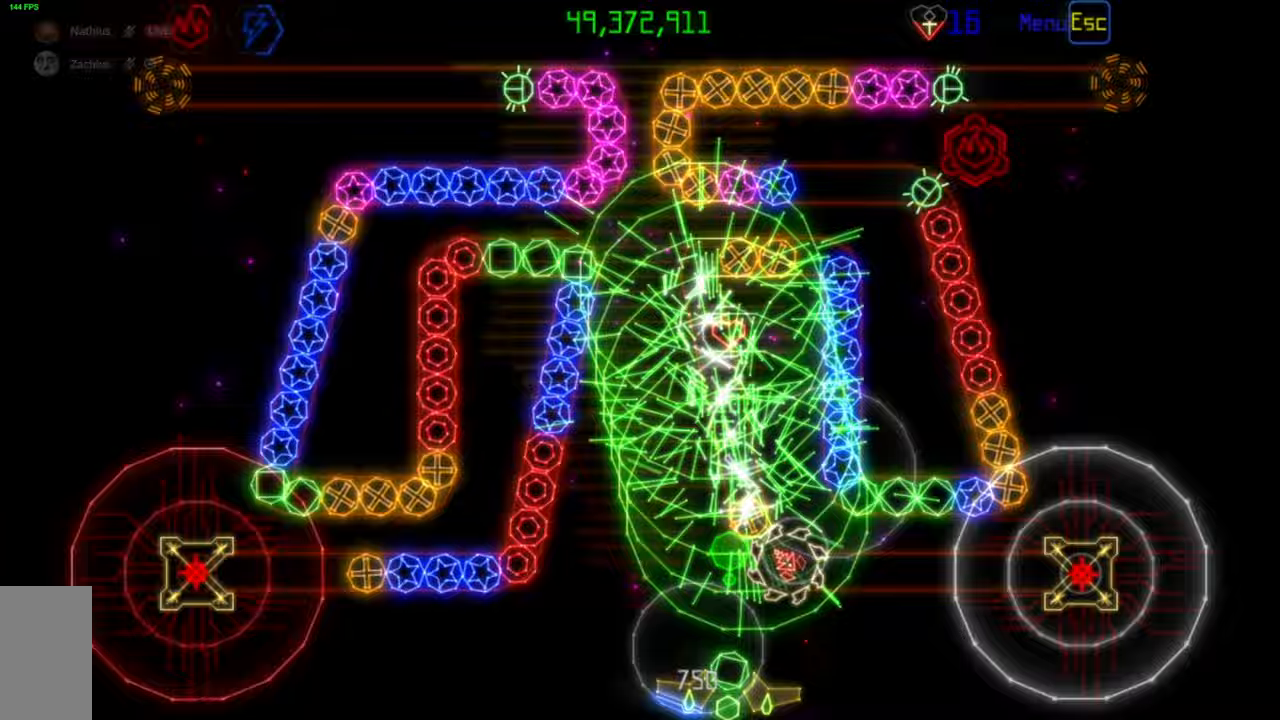
{"keys": [], "mouse": ["left"], "events": [[483, "mouse_left", "down"]]}
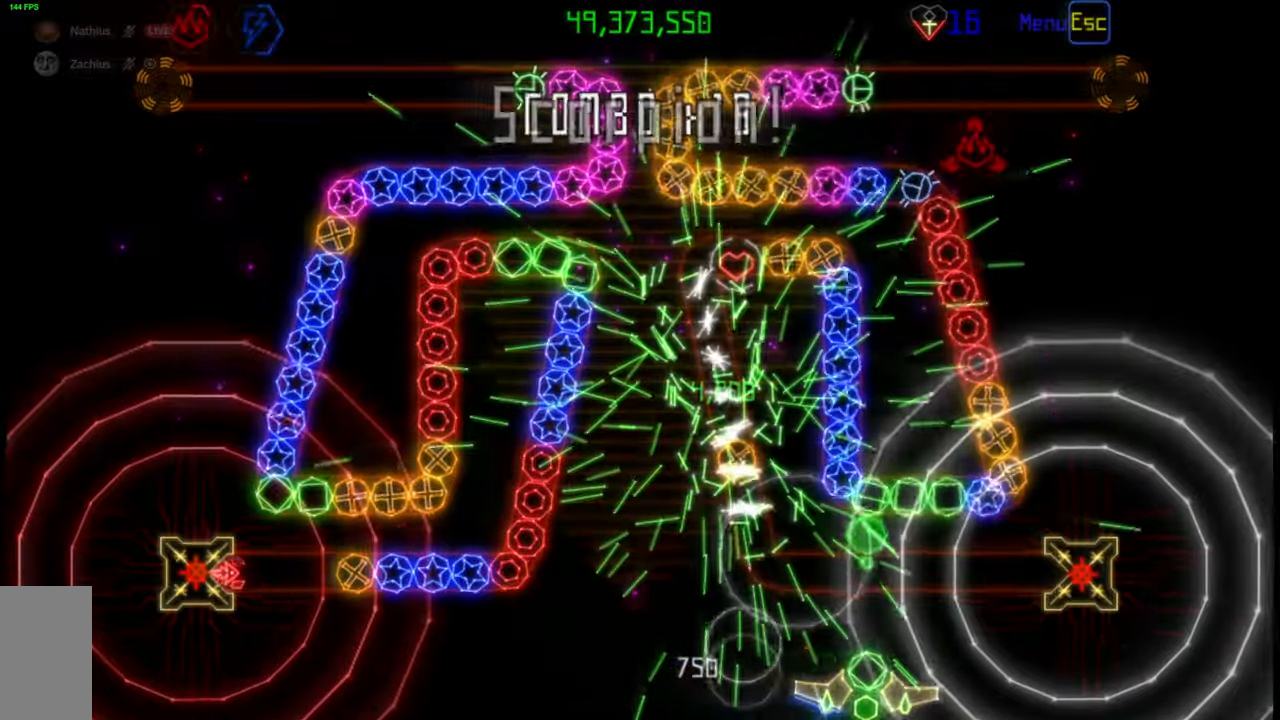
{"keys": [], "mouse": [], "events": [[67, "mouse_left", "up"]]}
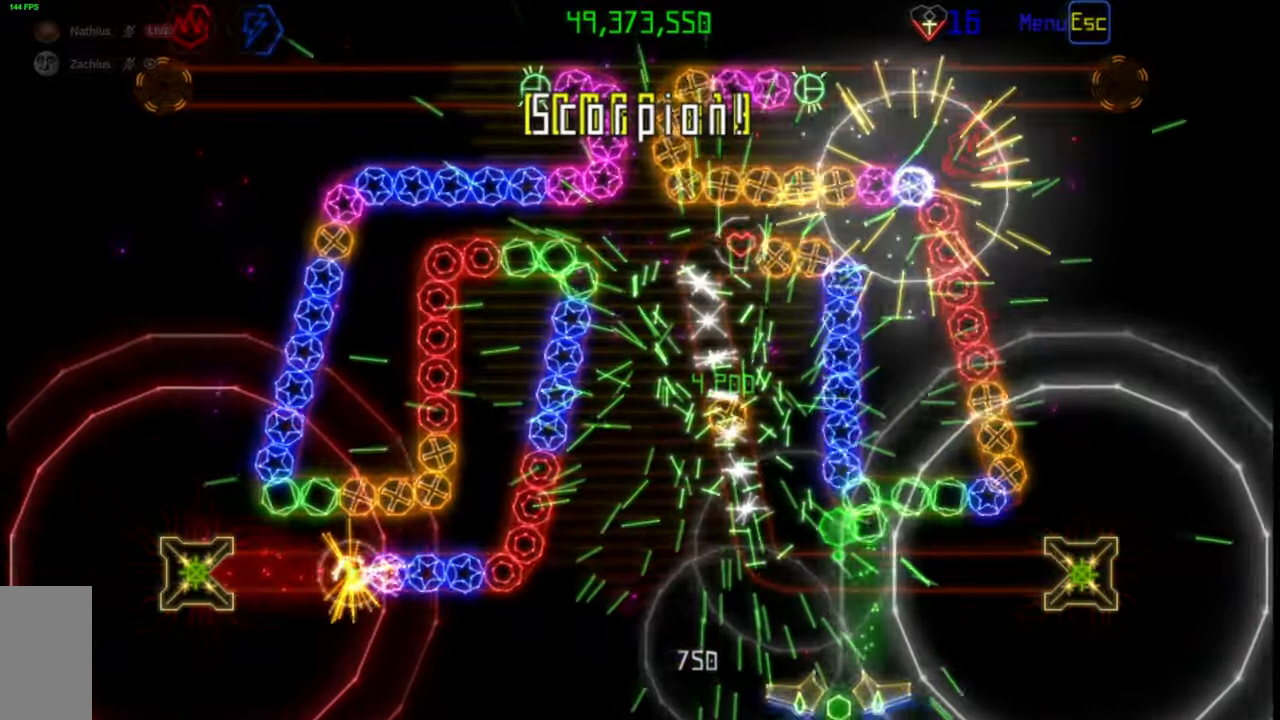
{"keys": [], "mouse": [], "events": []}
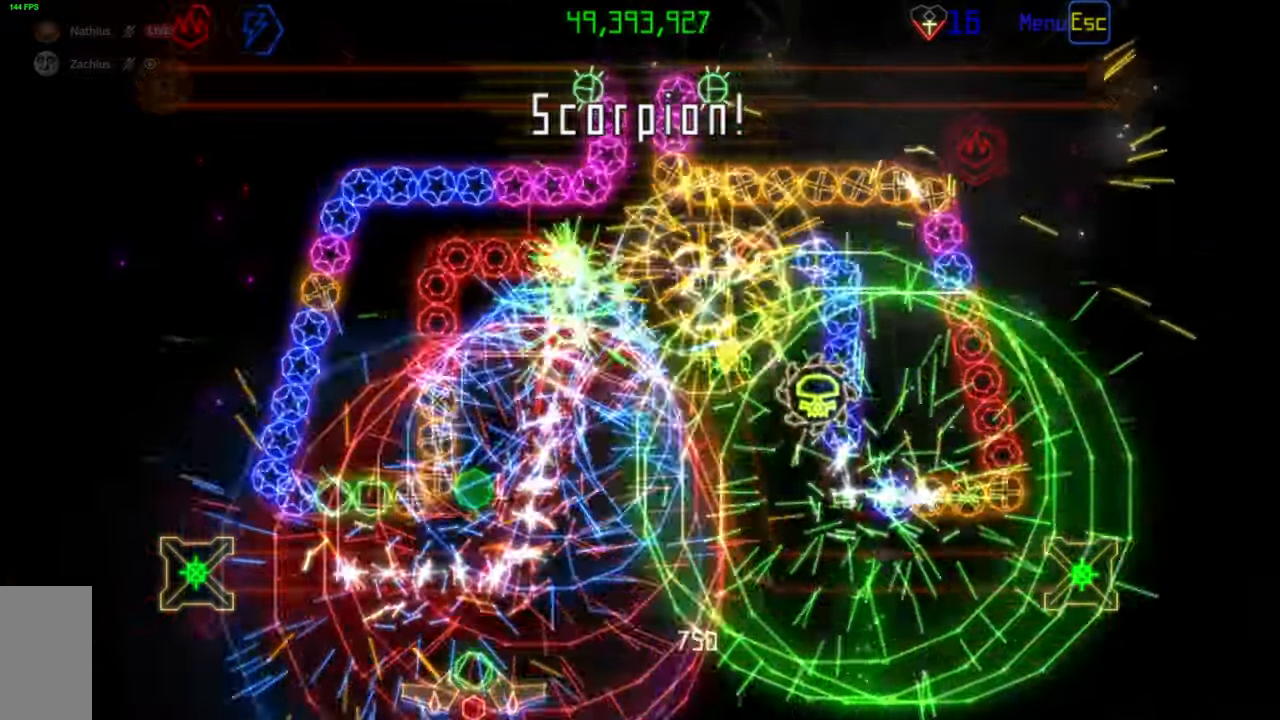
{"keys": [], "mouse": [], "events": [[167, "mouse_left", "down"], [267, "mouse_left", "up"]]}